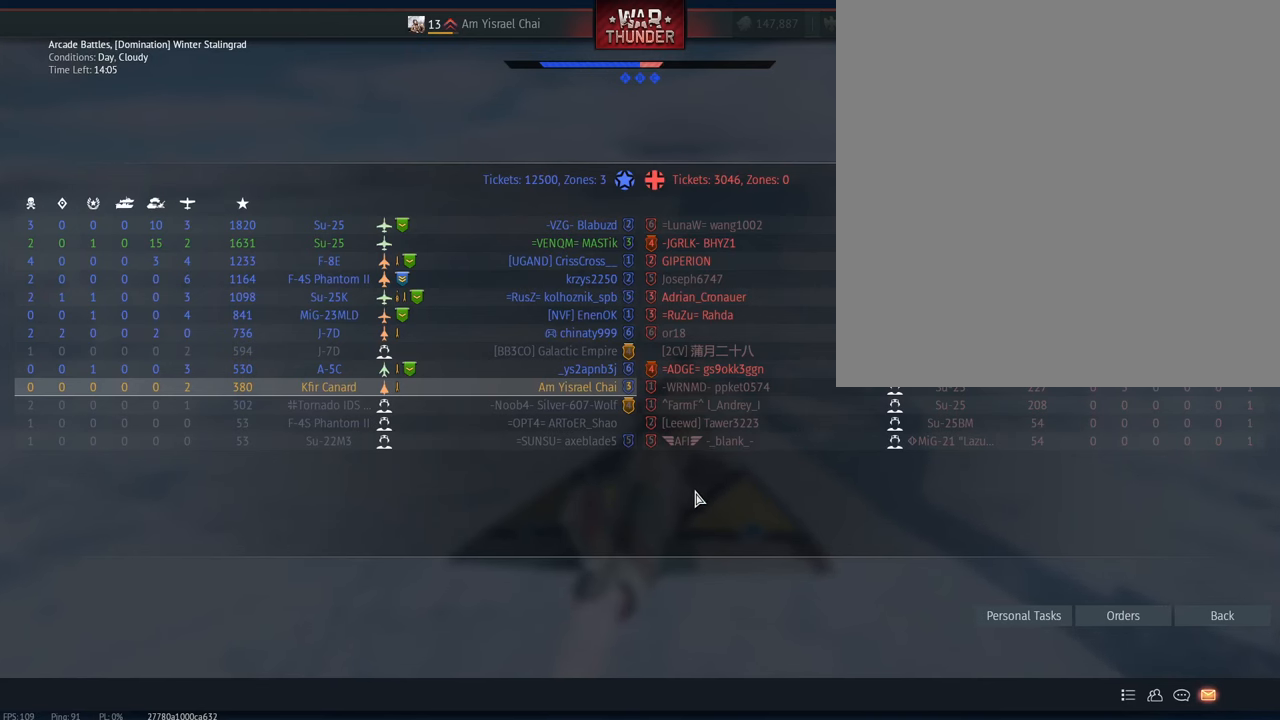
Gameplay with keyboard and mouse; each line is a JSON object with the keys and mouse buttons held at the frame after it. "events" lists presses ("down") and releases ("up") of ".", "/", "0", "1", "2", "3", "4", "5", "6", "7", "8", "9", "a", "alt_l", "alt_r", "b", "backslash", "backspace", "c", "caps_lock", "comma", "ctrl_l", "ctrl_r", "d", "e", "equals", "escape", "f", "f1", "f10", "f11", "f12", "f2", "f3", "f4", "f5", "f6", "f7", "f8", "f9", "g", "h", "i", "j", "k", "l", "lbracket", "m", "minus", "n", "o", "p", "q", "quote", "r", "rbracket", "return", "s", "semicolon", "shift_l", "shift_r", "space", "super_l", "super_r", "t", "tab", "tilde", "u", "v", "w", "x", "y", "z", "mouse_left", "mouse_middle", "mouse_right", "mouse_mb4" and "mouse_mb5" between this image and that frame as [ms after this image, input, new state], when the widget could be followed in between. "mouse_left", "mouse_middle", "mouse_right", "mouse_mb4", "mouse_mb5" = the "left", "middle", "right", "mb4", "mb5" buttons of the "mouse" list. No other keys are recorded. Mouse movement is not recorded. Not read: mouse_wheel_down mouse_wheel_up.
{"keys": ["c", "shift_l", "tab"], "mouse": [], "events": []}
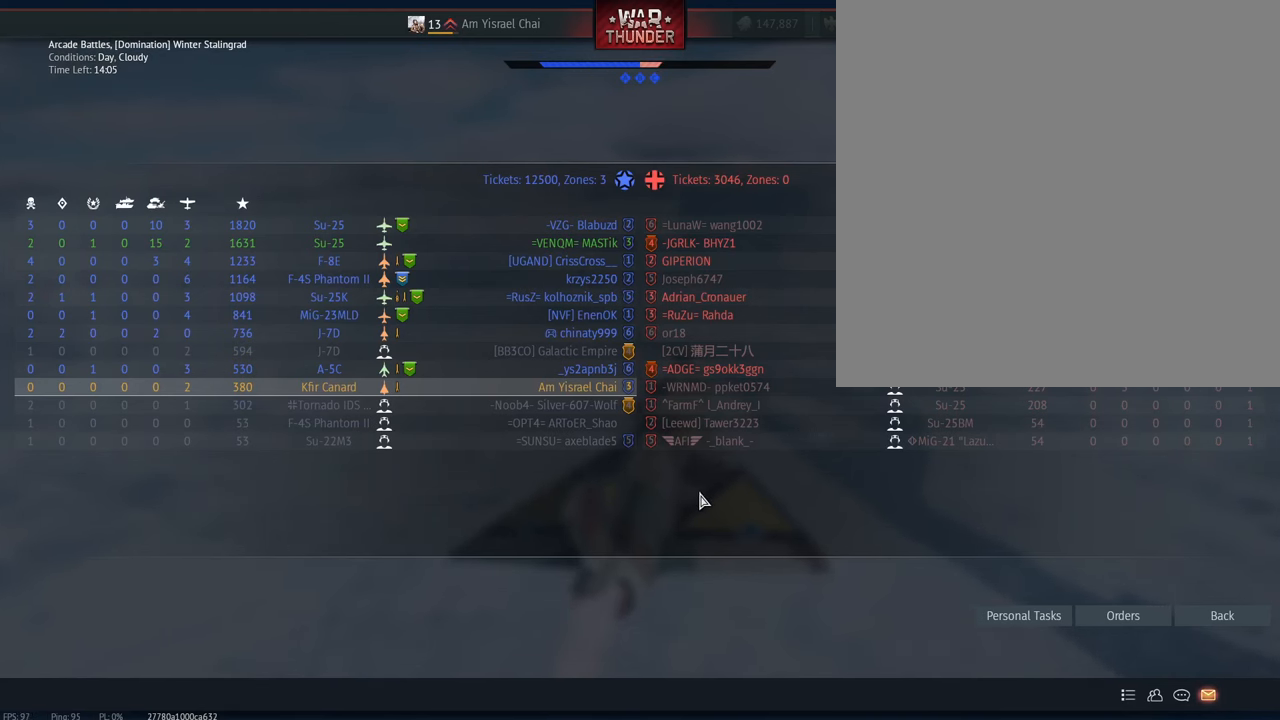
{"keys": ["c", "shift_l"], "mouse": [], "events": [[117, "tab", "up"]]}
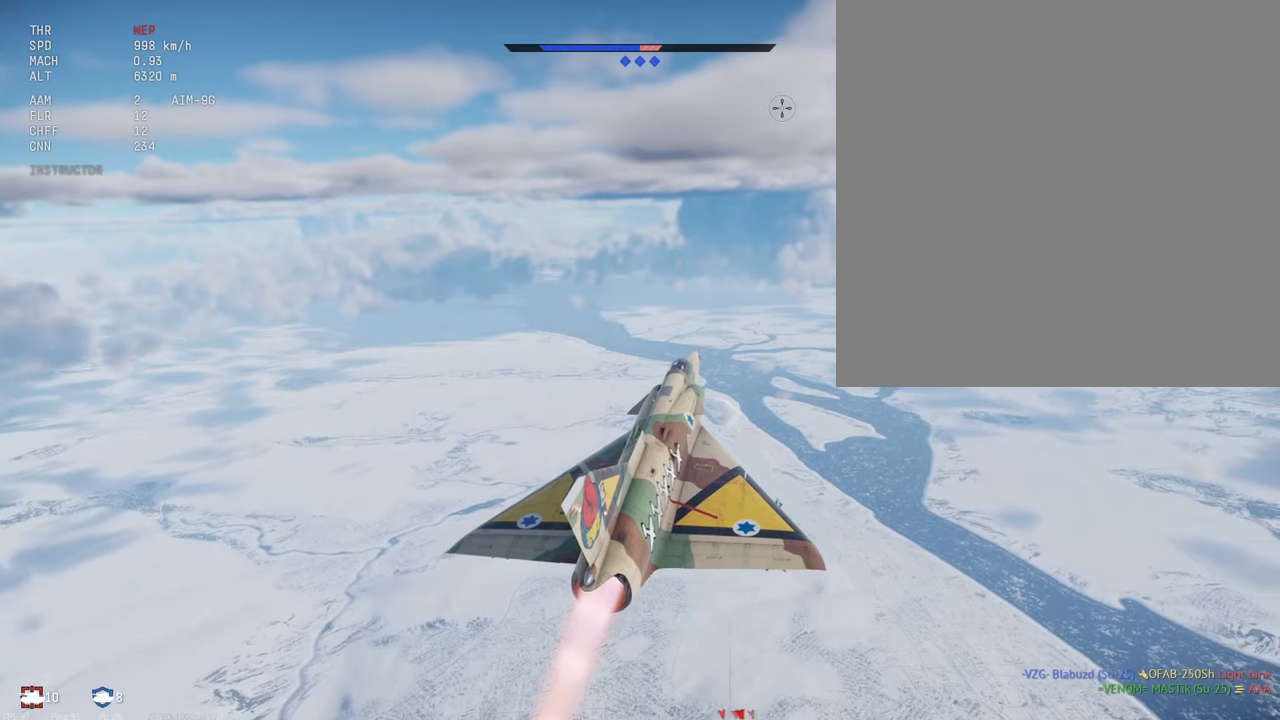
{"keys": ["c", "shift_l"], "mouse": [], "events": []}
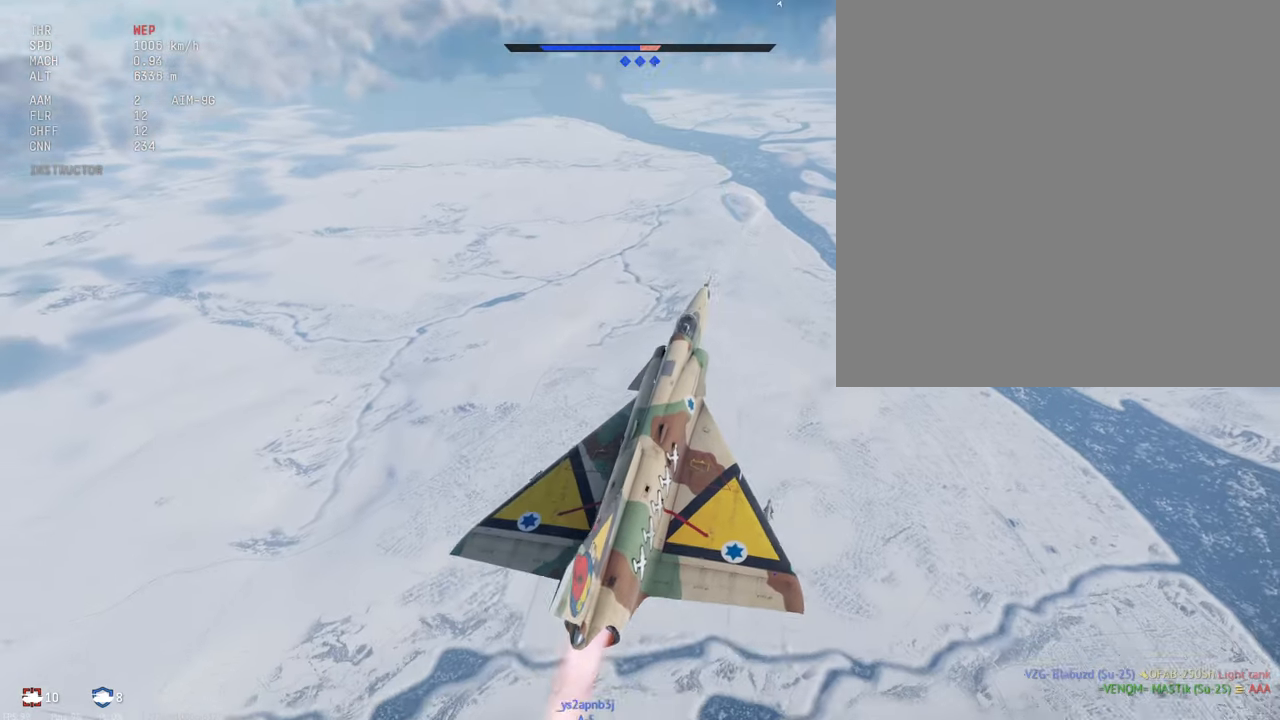
{"keys": ["c", "shift_l"], "mouse": [], "events": []}
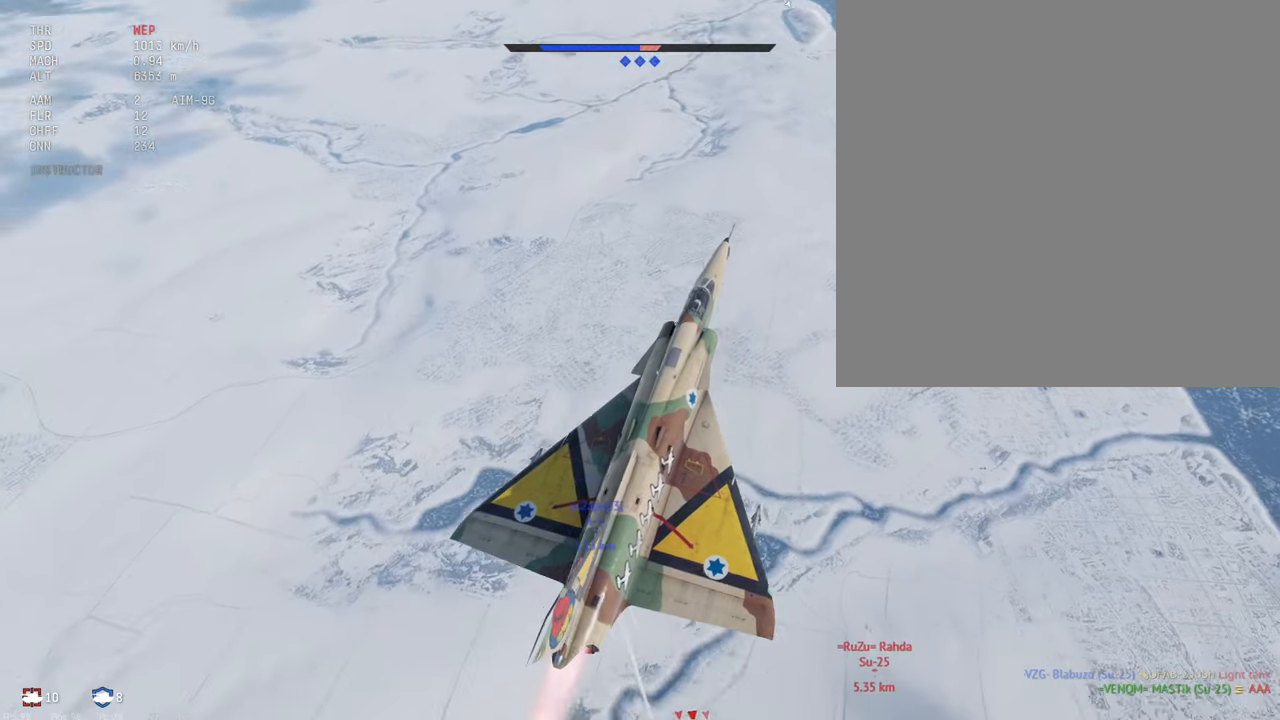
{"keys": ["c", "shift_l"], "mouse": [], "events": []}
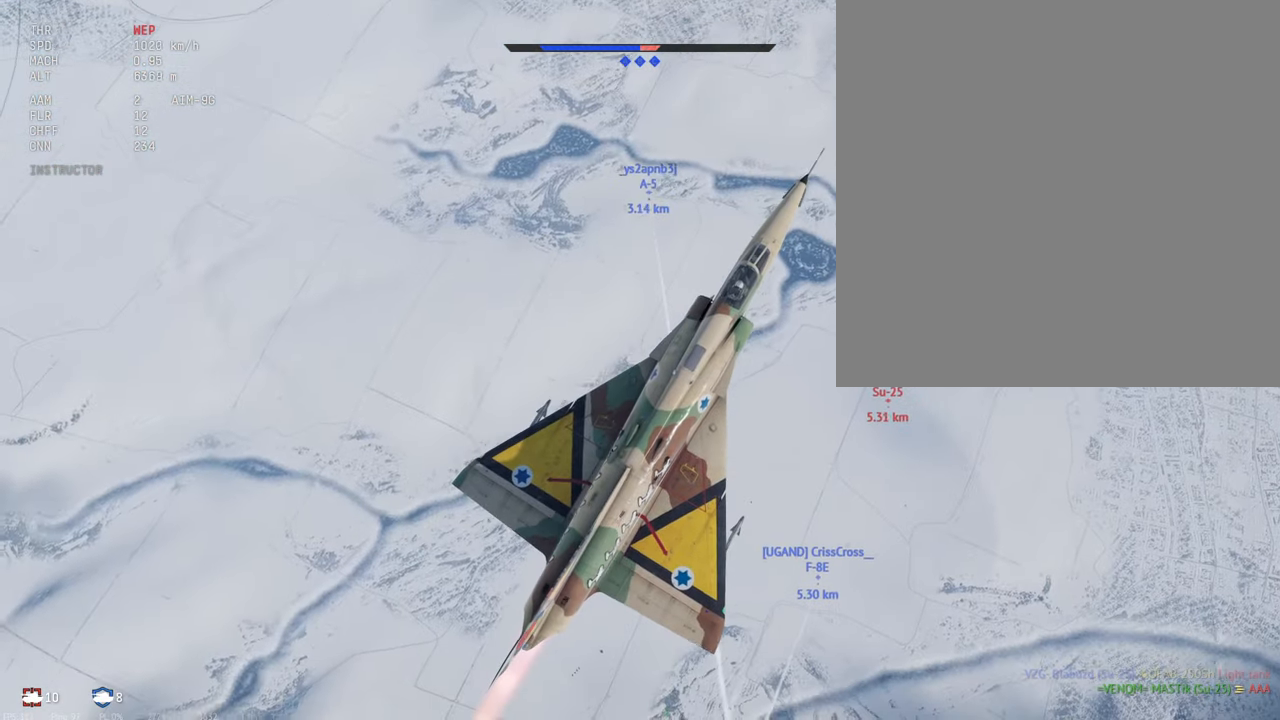
{"keys": ["c", "d", "shift_l"], "mouse": [], "events": [[200, "d", "down"]]}
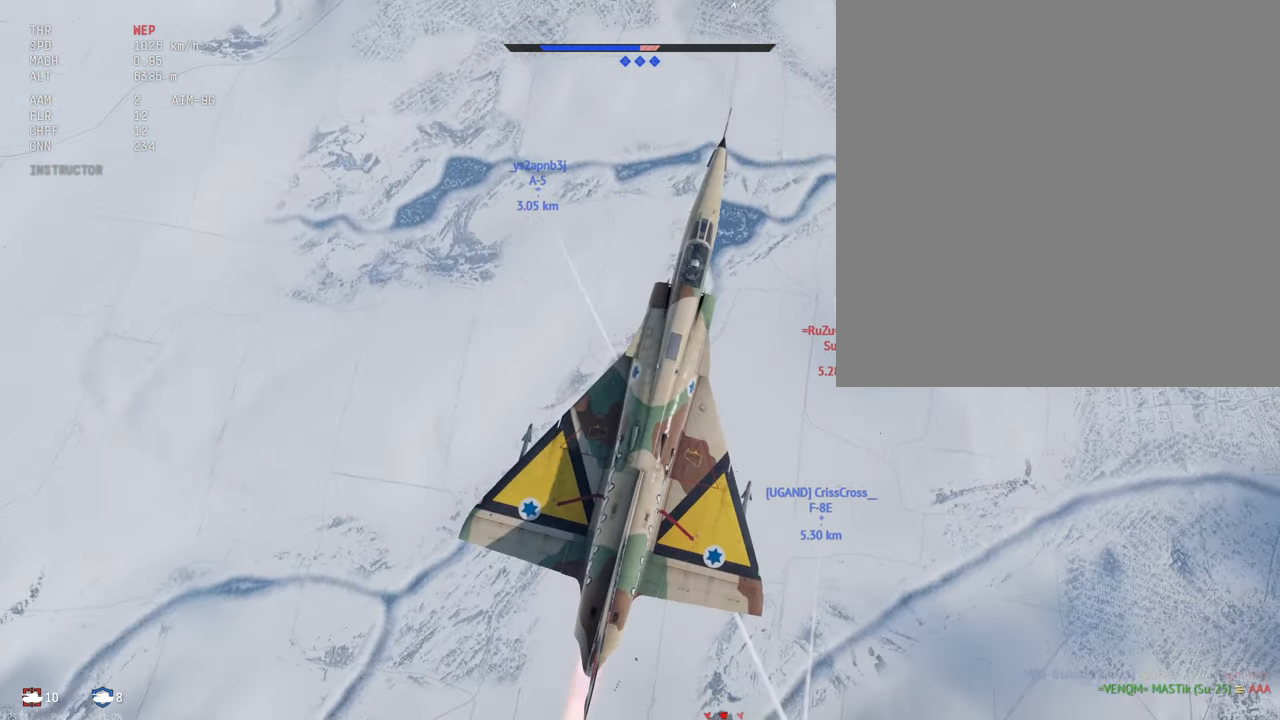
{"keys": ["c", "shift_l"], "mouse": [], "events": [[467, "d", "up"]]}
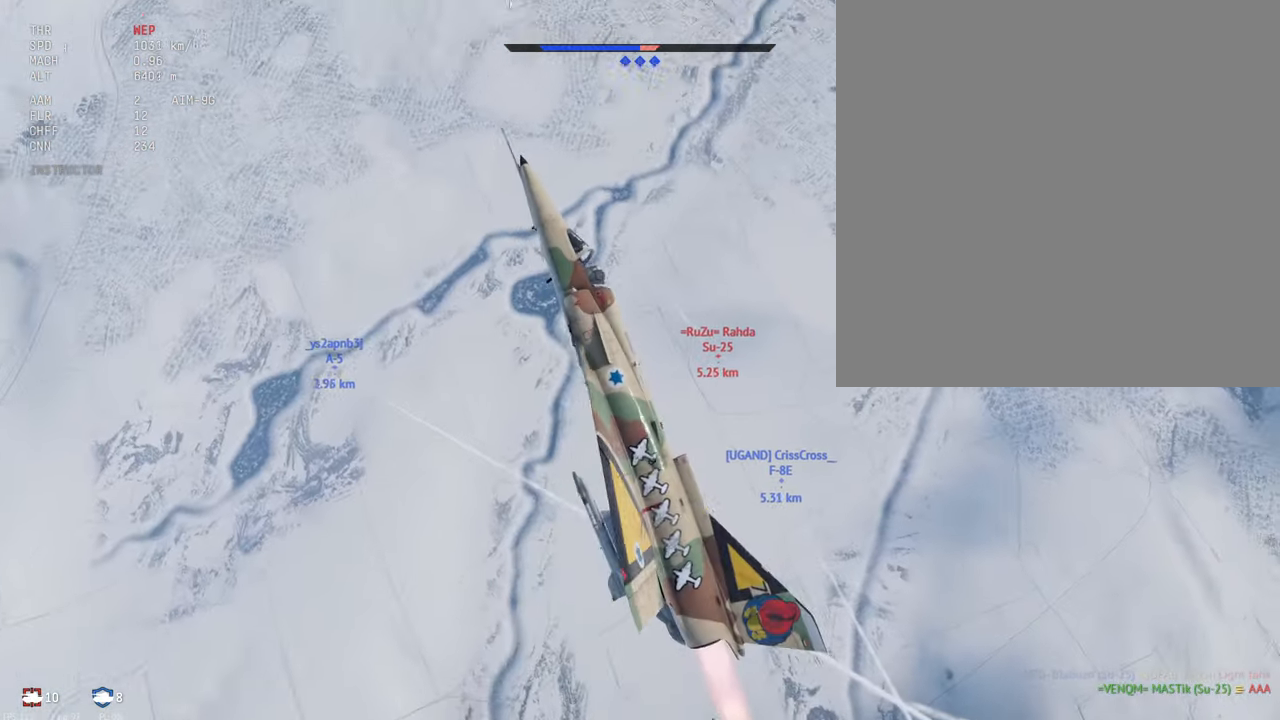
{"keys": ["c", "s", "shift_l"], "mouse": [], "events": [[100, "x", "down"], [216, "x", "up"], [433, "s", "down"]]}
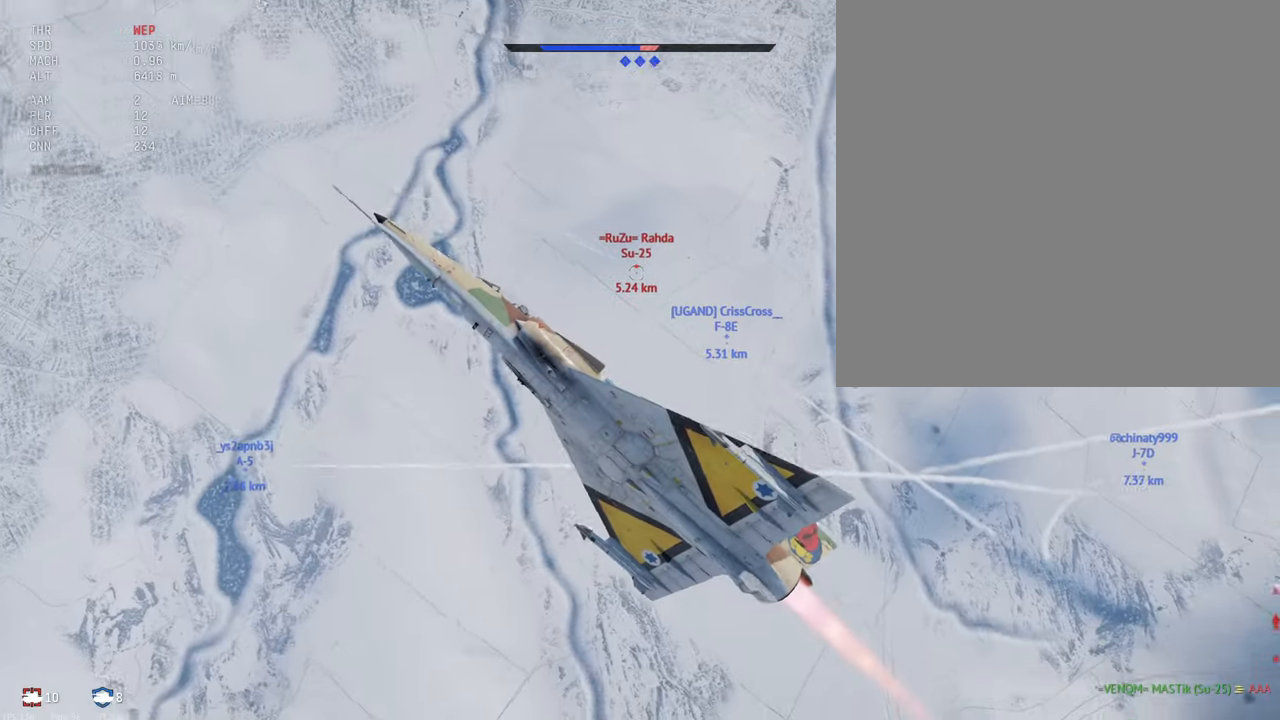
{"keys": ["c", "s", "shift_l"], "mouse": [], "events": []}
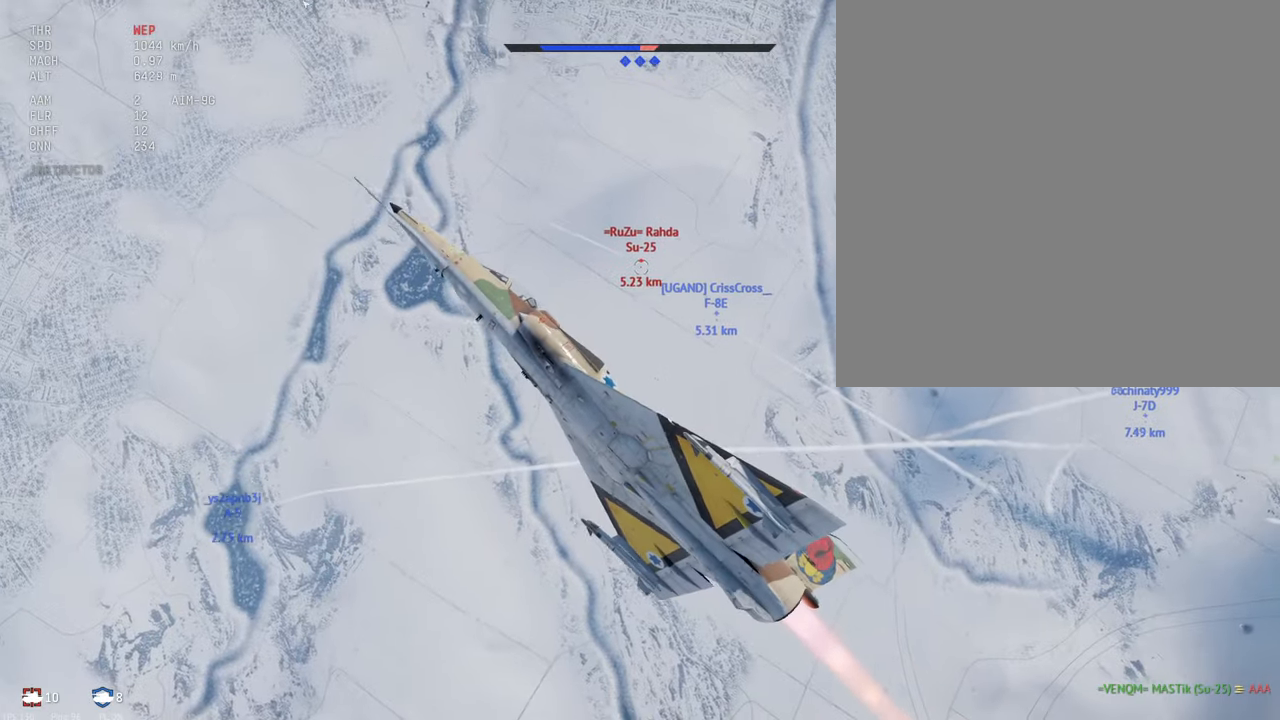
{"keys": ["c", "d", "s", "shift_l"], "mouse": [], "events": [[233, "d", "down"]]}
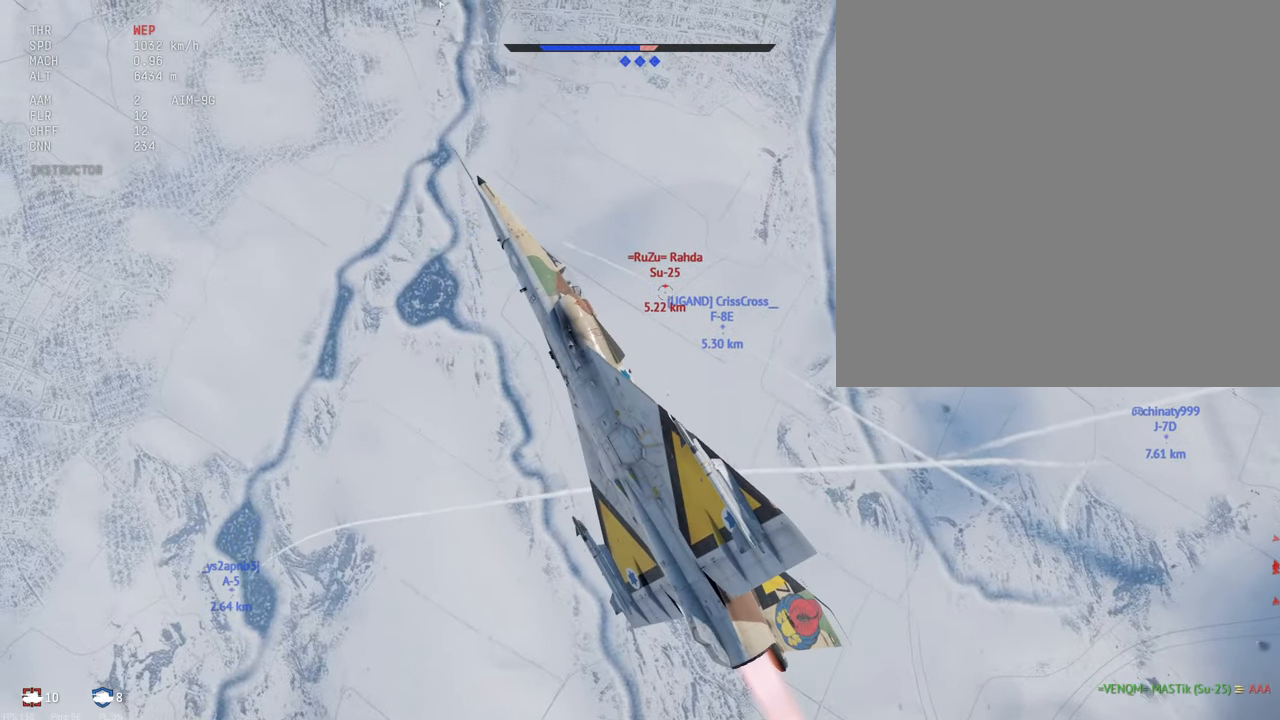
{"keys": ["c", "s", "shift_l"], "mouse": [], "events": [[433, "d", "up"]]}
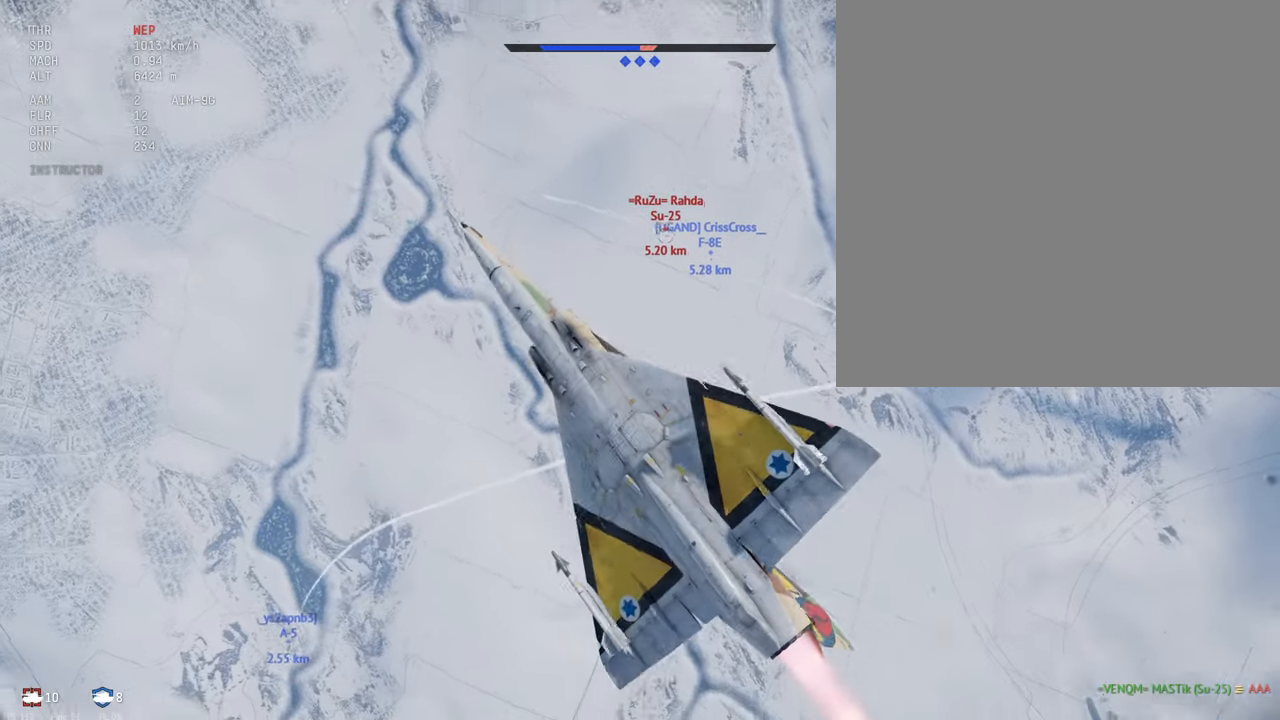
{"keys": ["a", "c", "shift_l"], "mouse": [], "events": [[200, "s", "up"], [283, "a", "down"]]}
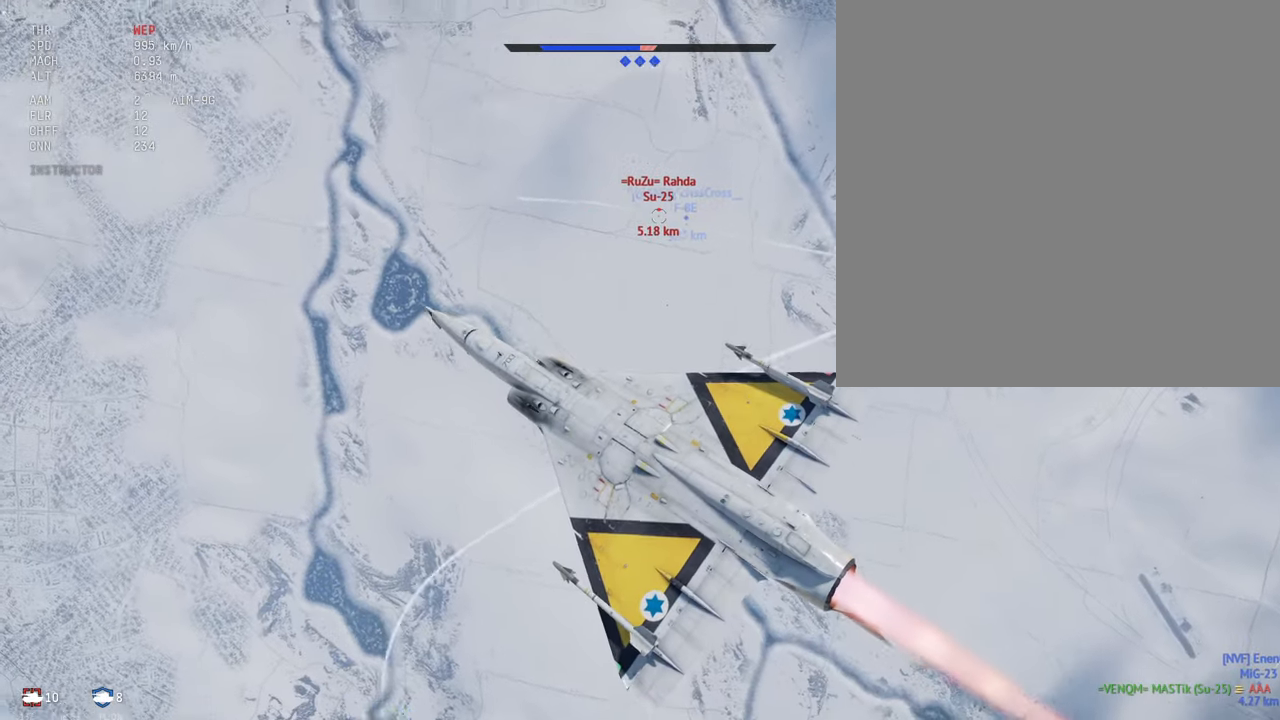
{"keys": ["c", "shift_l"], "mouse": [], "events": [[33, "a", "up"], [100, "s", "down"], [183, "a", "down"], [183, "s", "up"], [333, "a", "up"]]}
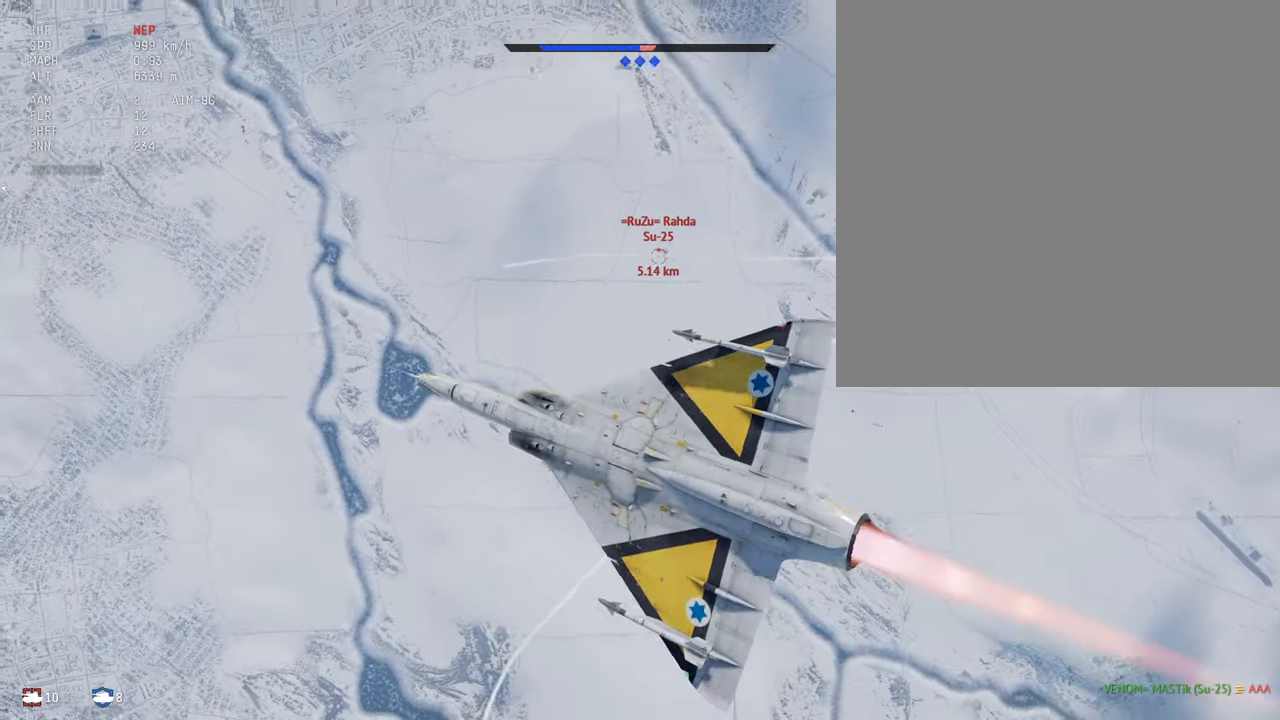
{"keys": ["c", "s", "shift_l"], "mouse": [], "events": [[83, "s", "down"]]}
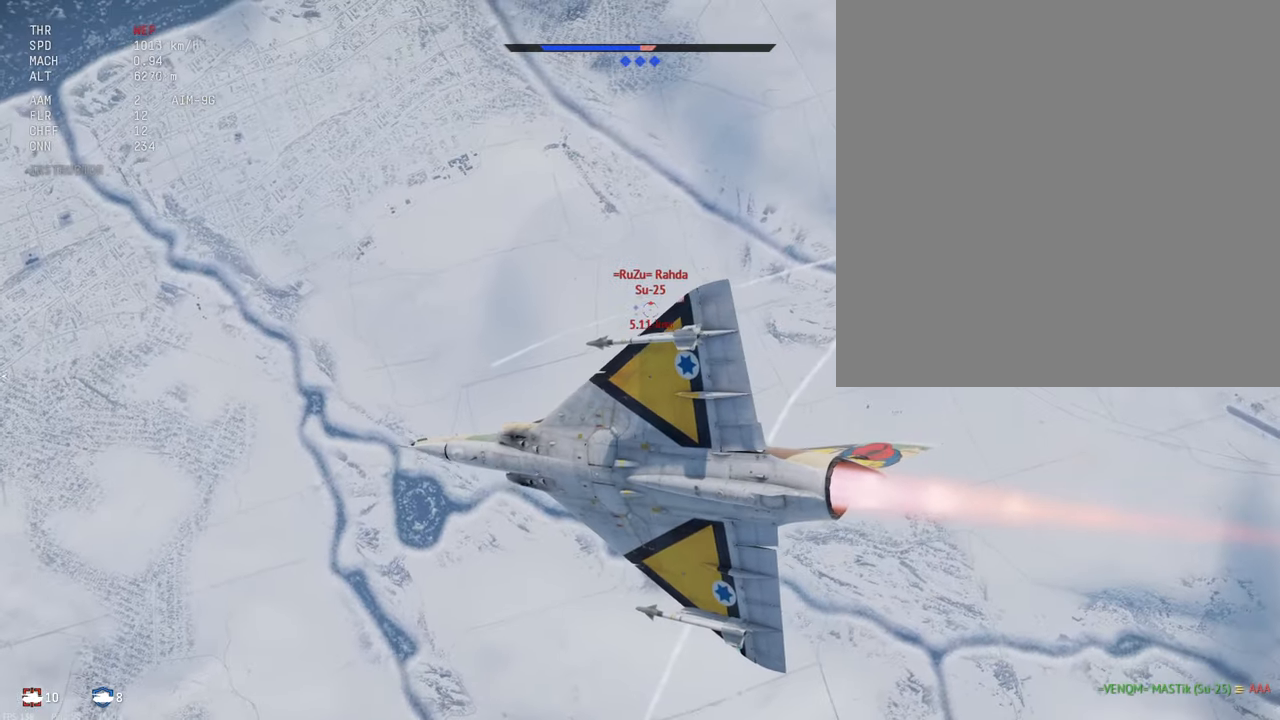
{"keys": ["c", "s", "shift_l"], "mouse": [], "events": []}
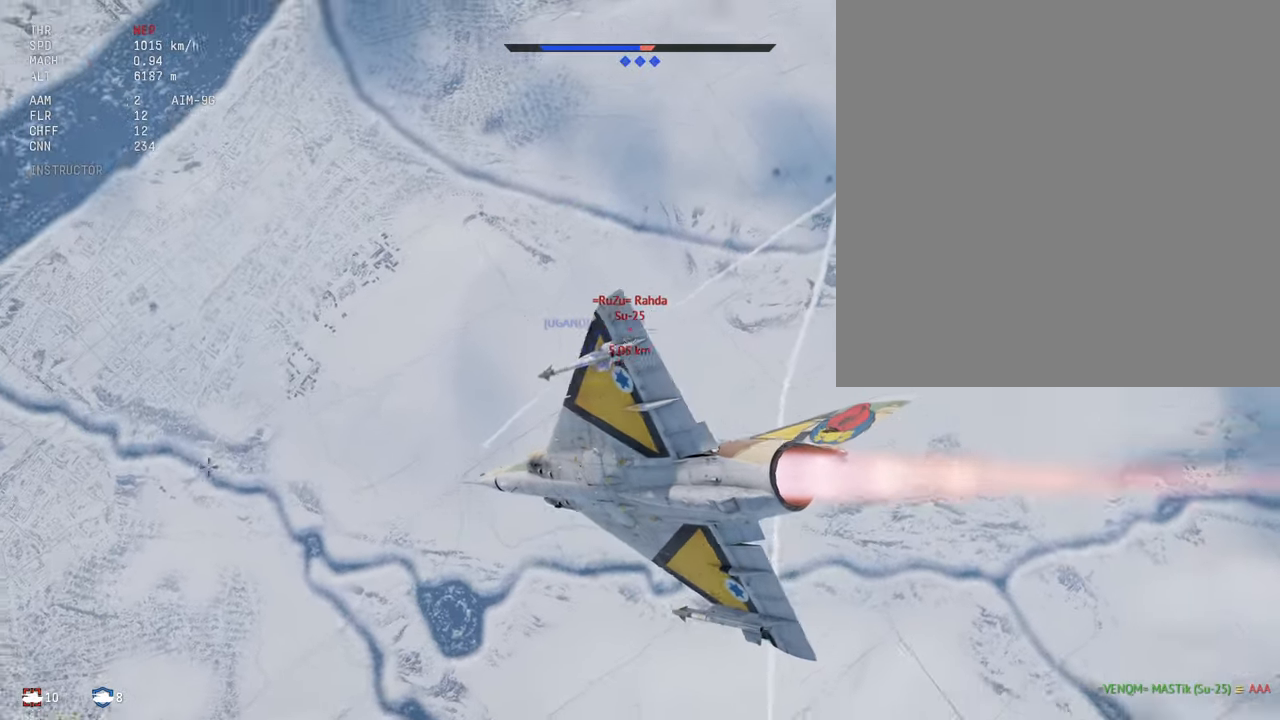
{"keys": ["c", "s", "shift_l"], "mouse": [], "events": []}
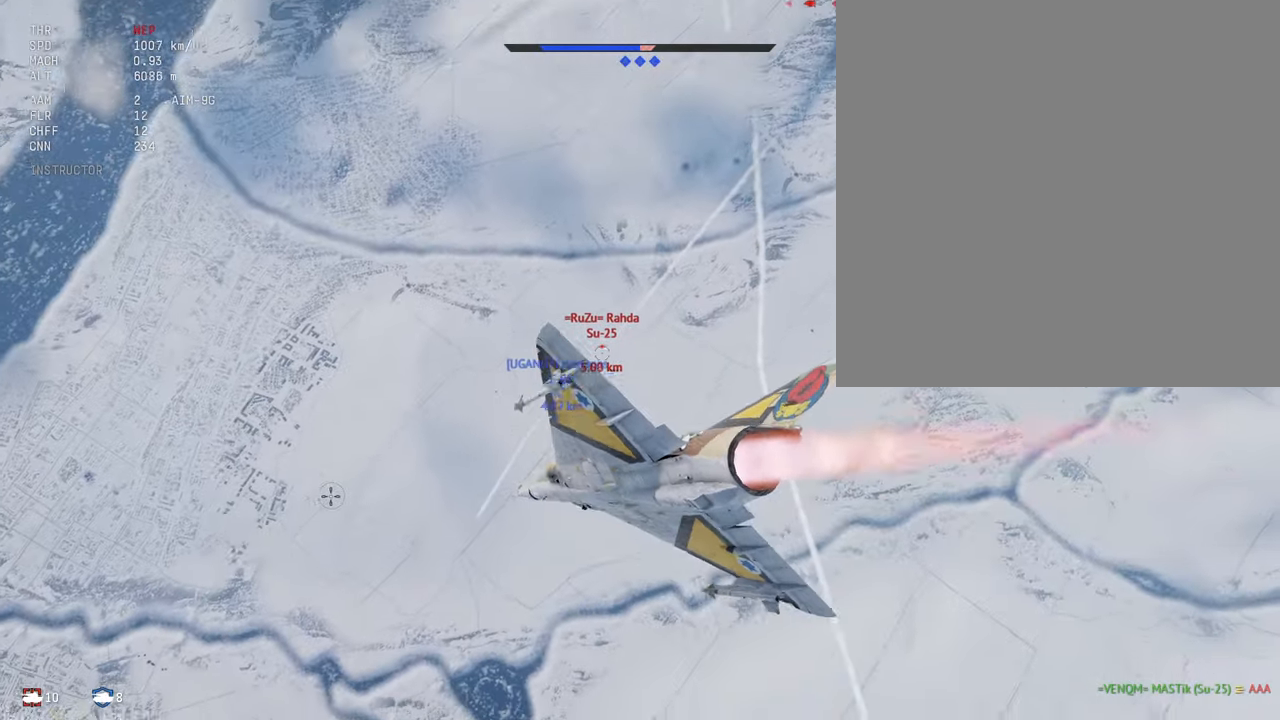
{"keys": ["c", "s", "shift_l"], "mouse": [], "events": []}
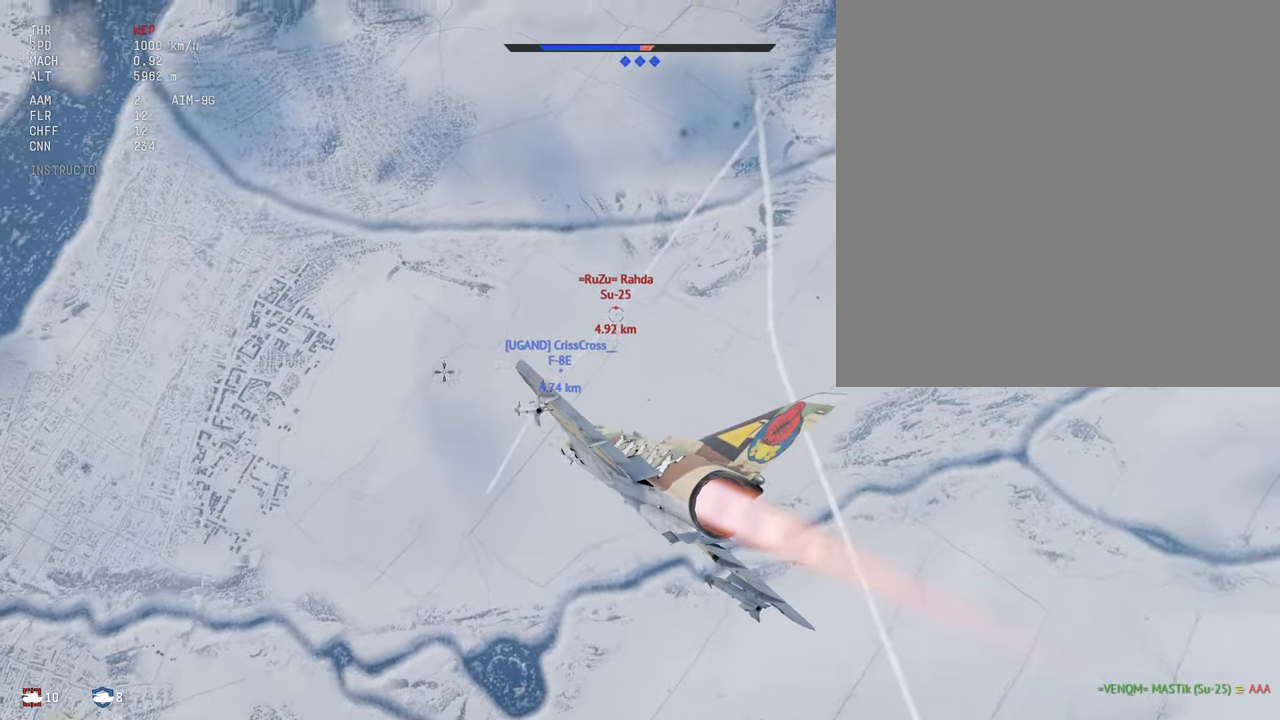
{"keys": ["c", "s", "shift_l"], "mouse": [], "events": []}
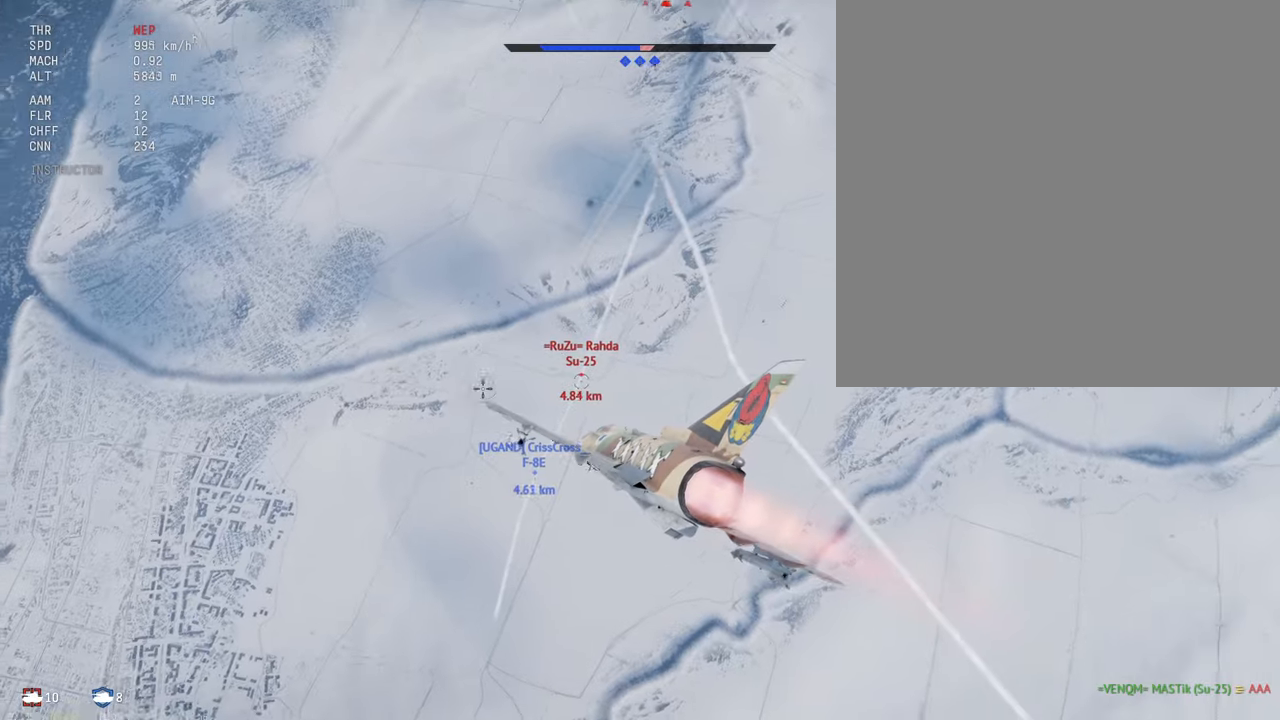
{"keys": ["c", "shift_l"], "mouse": [], "events": [[400, "s", "up"]]}
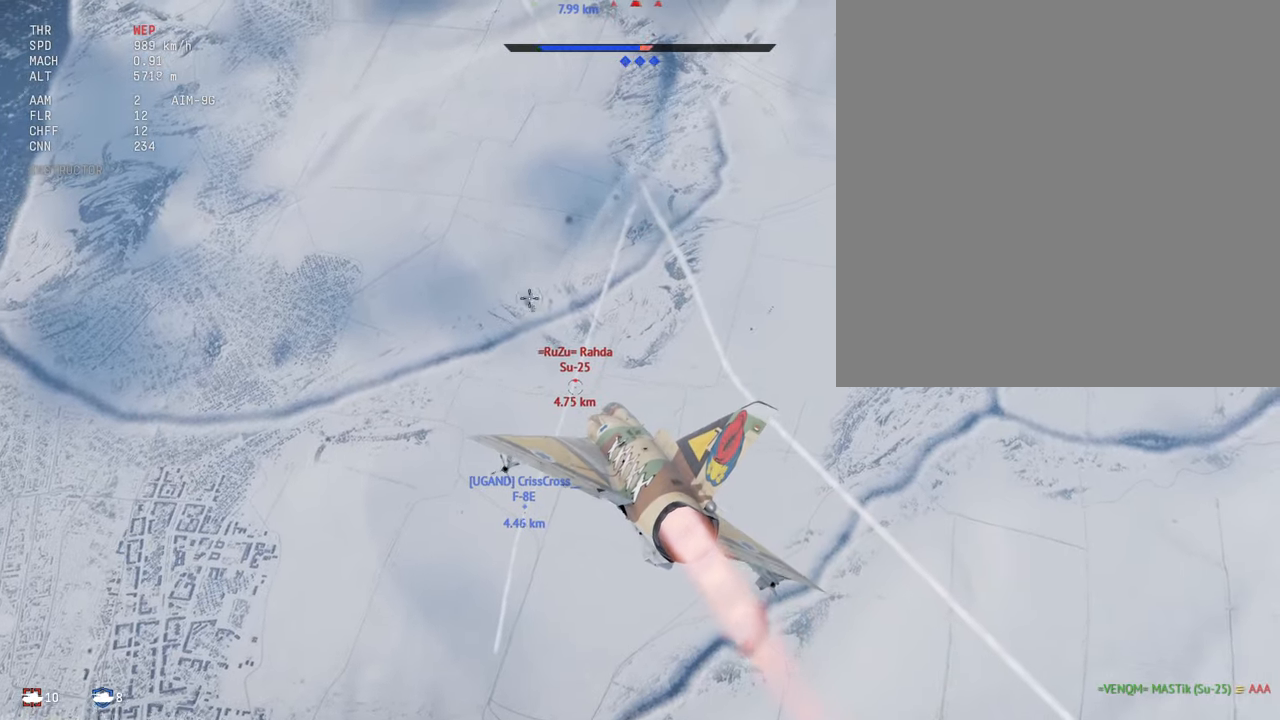
{"keys": ["shift_l"], "mouse": [], "events": [[284, "c", "up"]]}
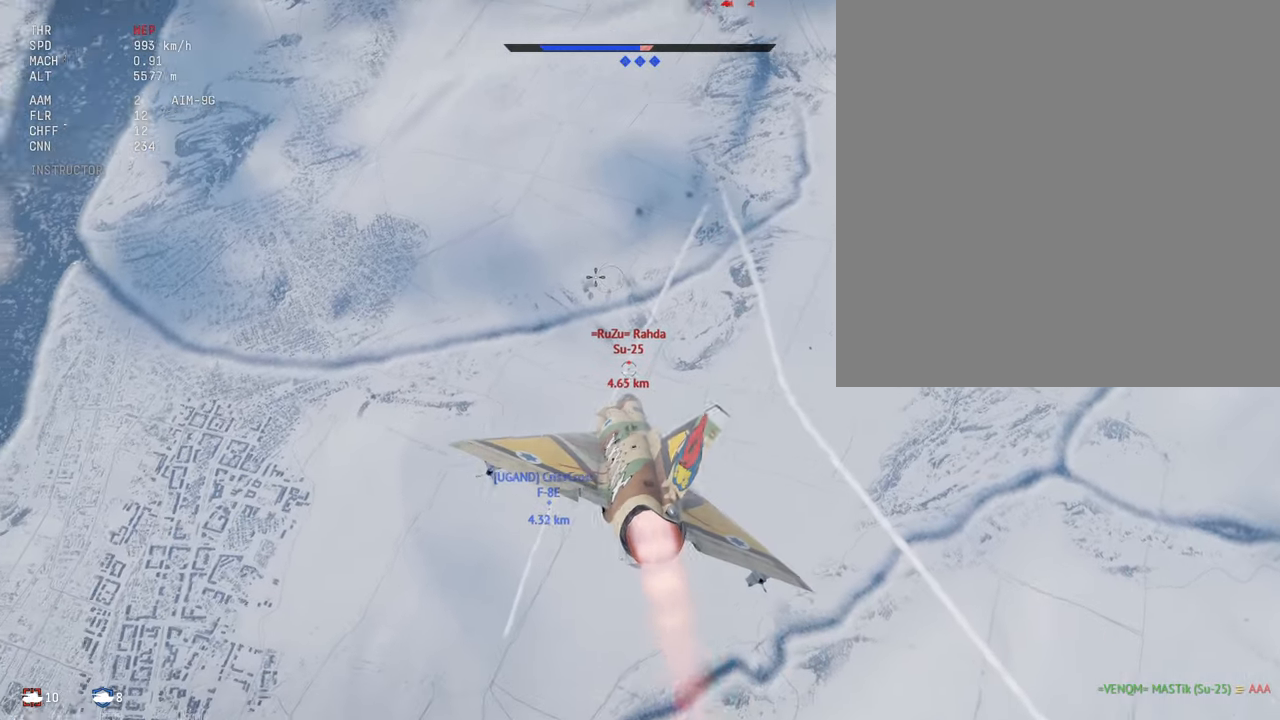
{"keys": ["shift_l"], "mouse": [], "events": []}
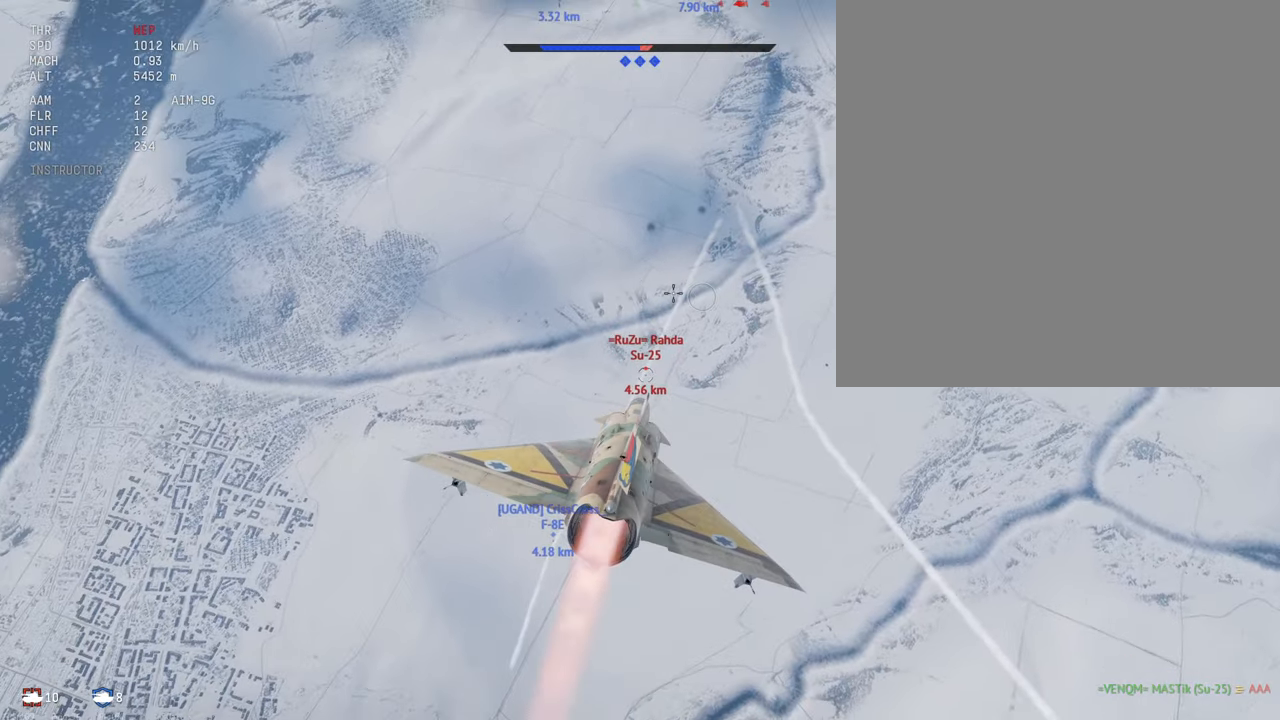
{"keys": ["shift_l"], "mouse": [], "events": [[84, "x", "down"], [150, "x", "up"]]}
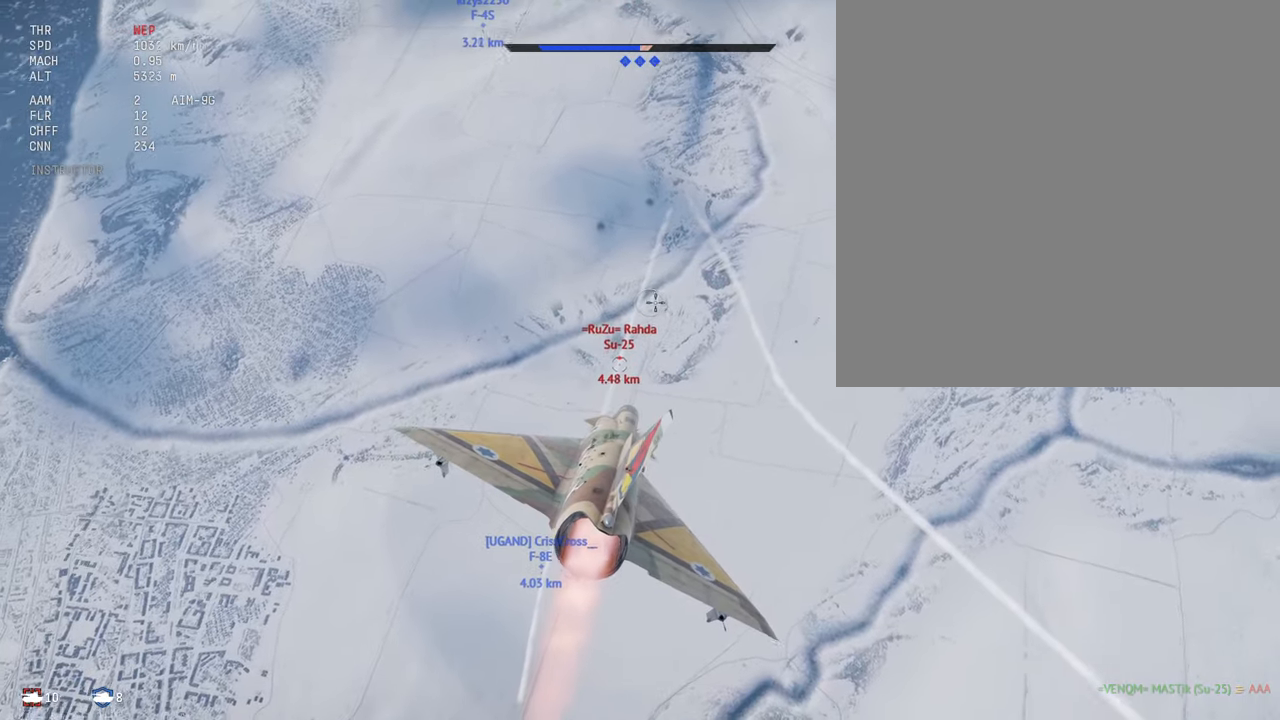
{"keys": ["shift_l"], "mouse": [], "events": []}
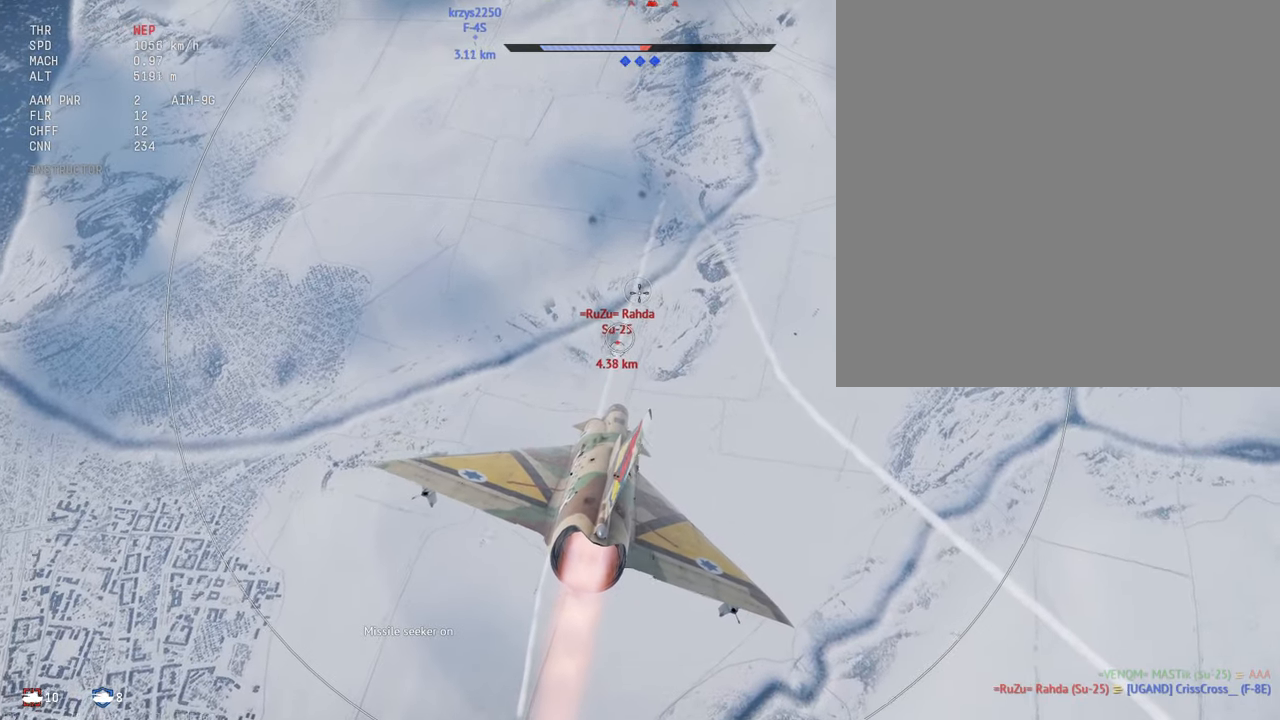
{"keys": ["shift_l"], "mouse": [], "events": []}
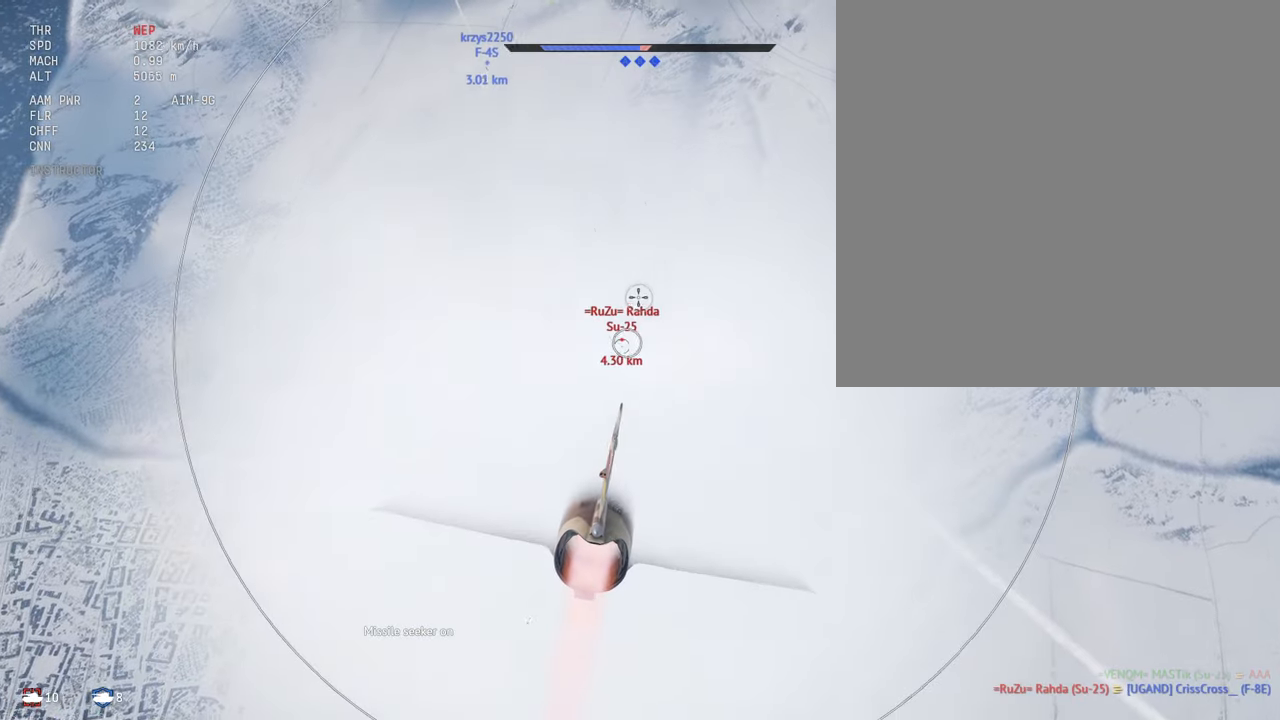
{"keys": ["shift_l"], "mouse": [], "events": []}
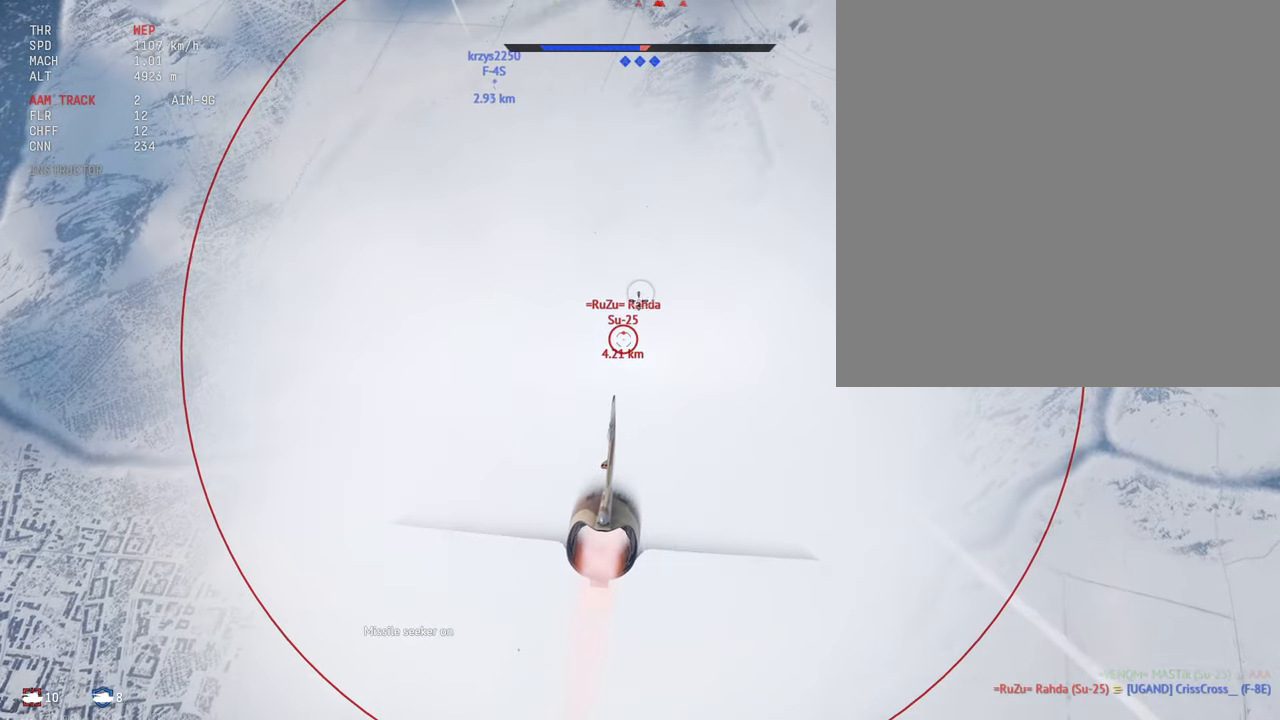
{"keys": ["c", "shift_l"], "mouse": [], "events": [[400, "c", "down"]]}
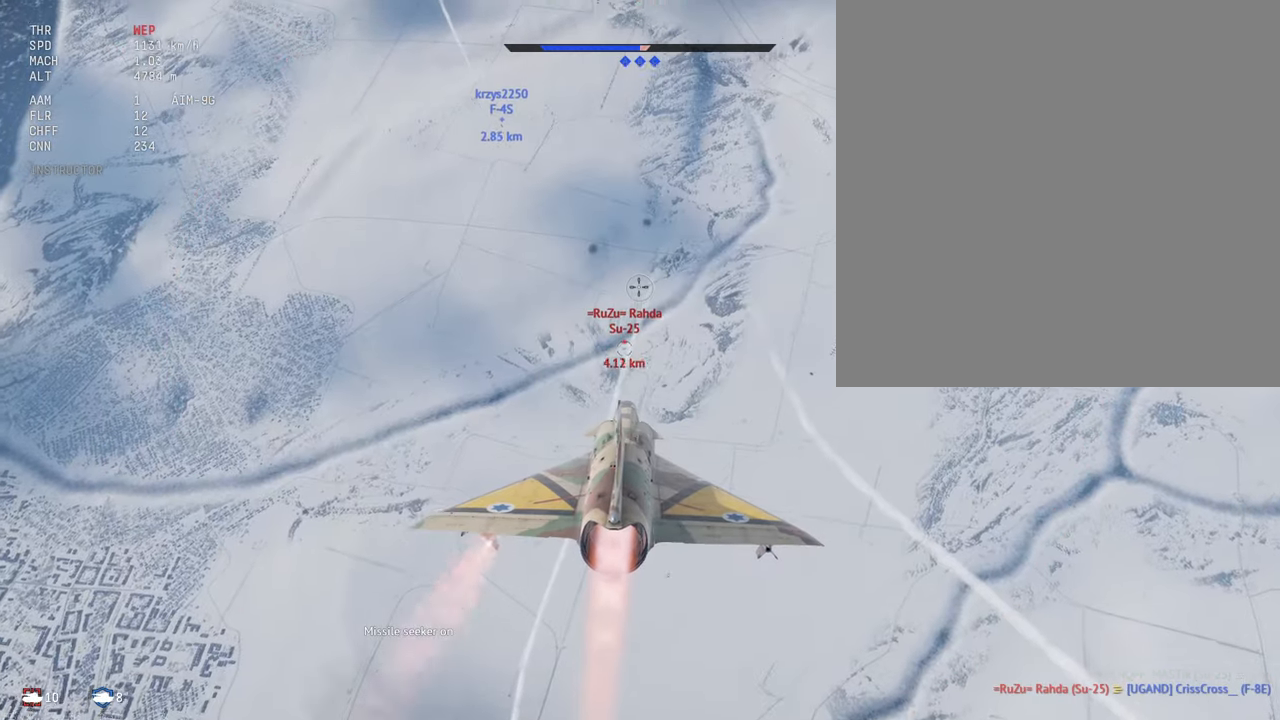
{"keys": ["c", "s", "shift_l"], "mouse": [], "events": [[34, "s", "down"]]}
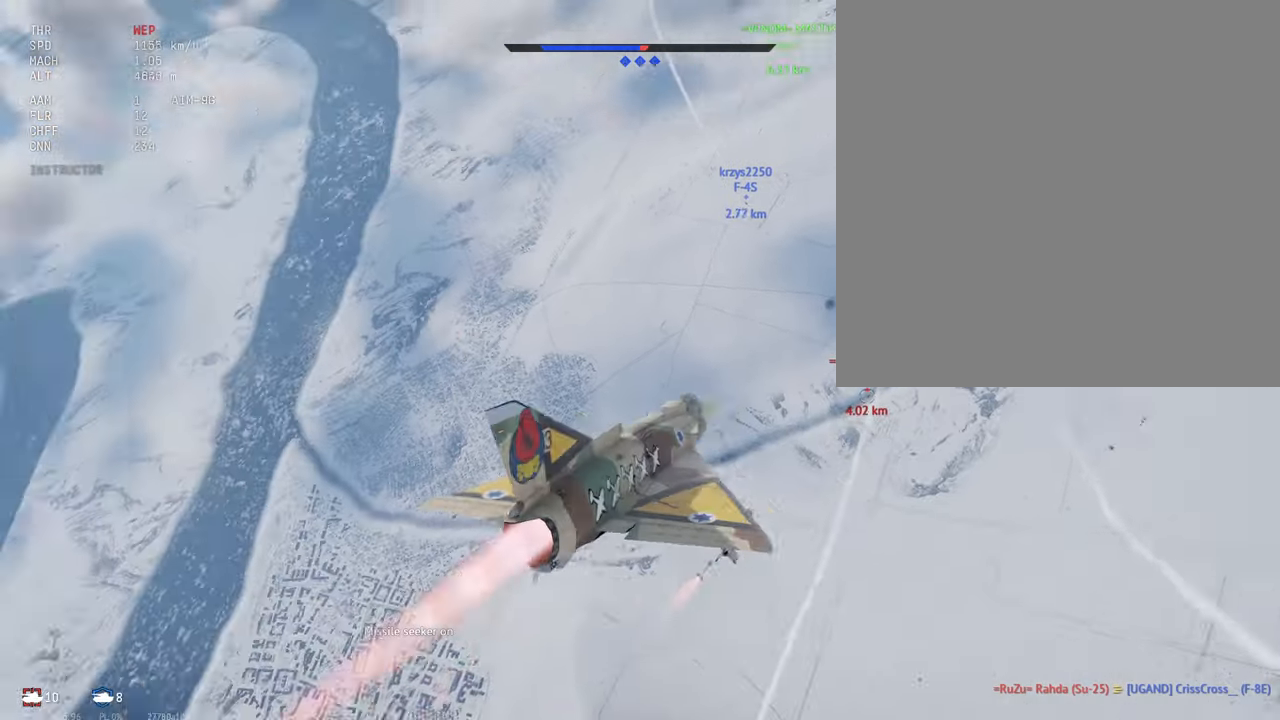
{"keys": ["c", "s", "shift_l"], "mouse": [], "events": []}
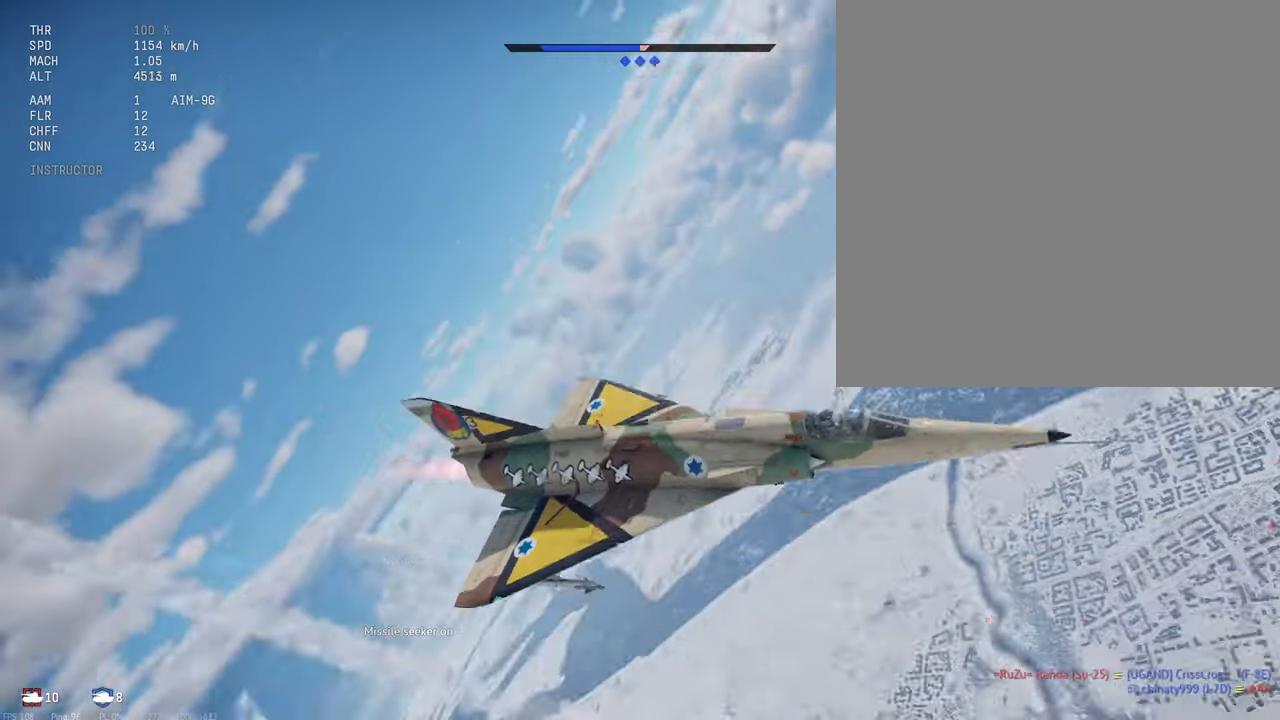
{"keys": ["c", "s", "shift_l"], "mouse": [], "events": []}